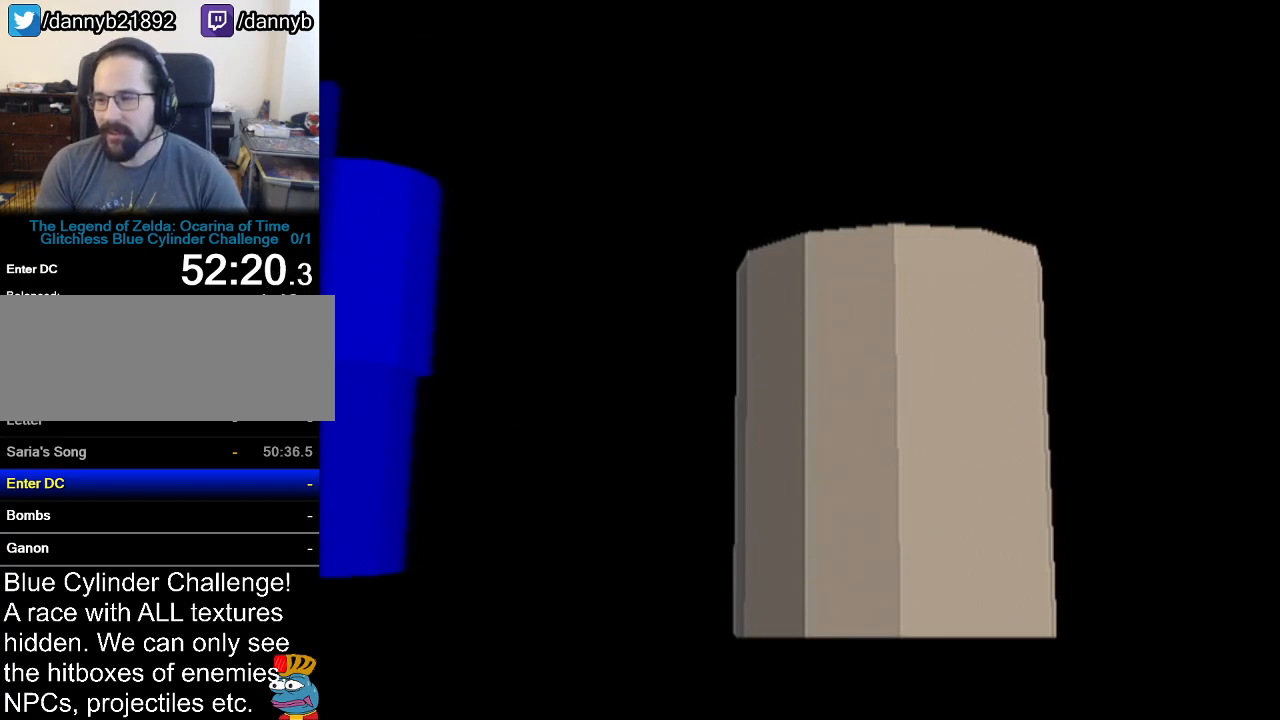
Gameplay with a controller (Nintendo layout); each line is a JSON object with the inputs held at the frame after it. "events" lists button and stick changes between this image and that frame as [ms after this image, input, new state], when the widget could be followed in between. Not read: L3 R3.
{"buttons": [], "left_stick": "center", "events": [[401, "B", "down"], [484, "B", "up"]]}
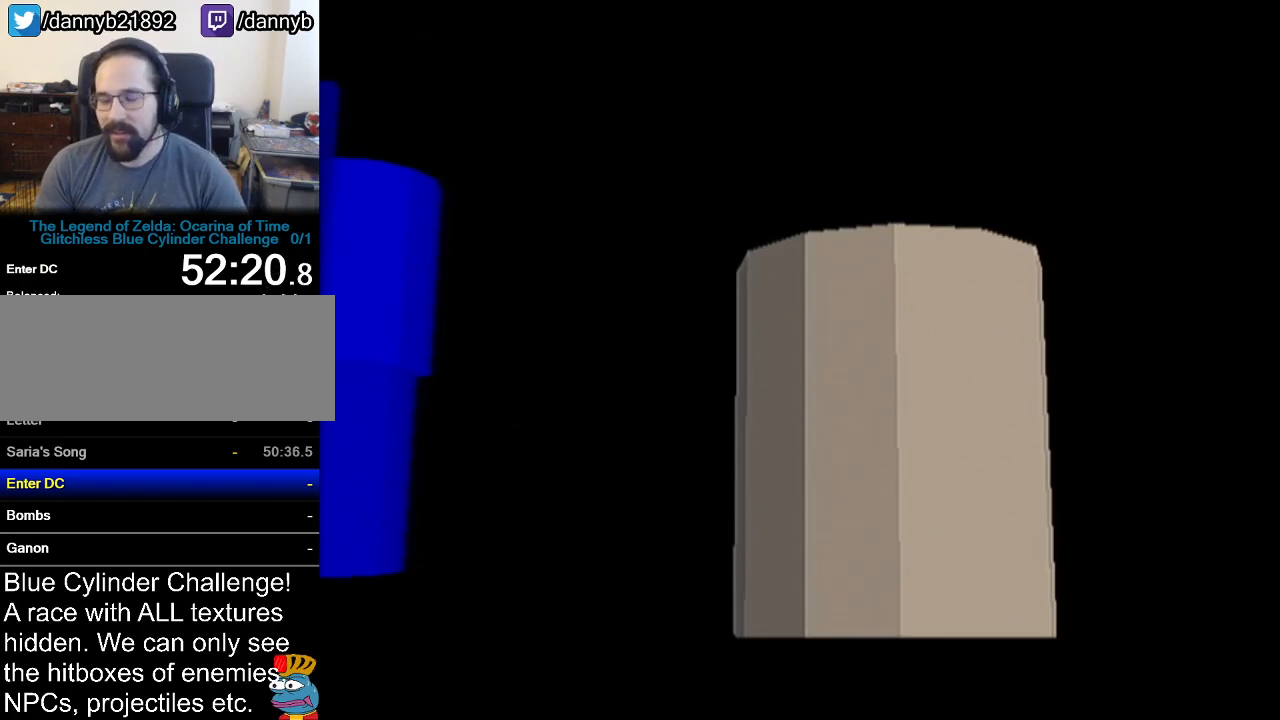
{"buttons": [], "left_stick": "center", "events": [[117, "B", "down"], [167, "B", "up"], [267, "B", "down"], [334, "A", "down"], [334, "B", "up"], [417, "A", "up"], [450, "B", "down"], [484, "B", "up"]]}
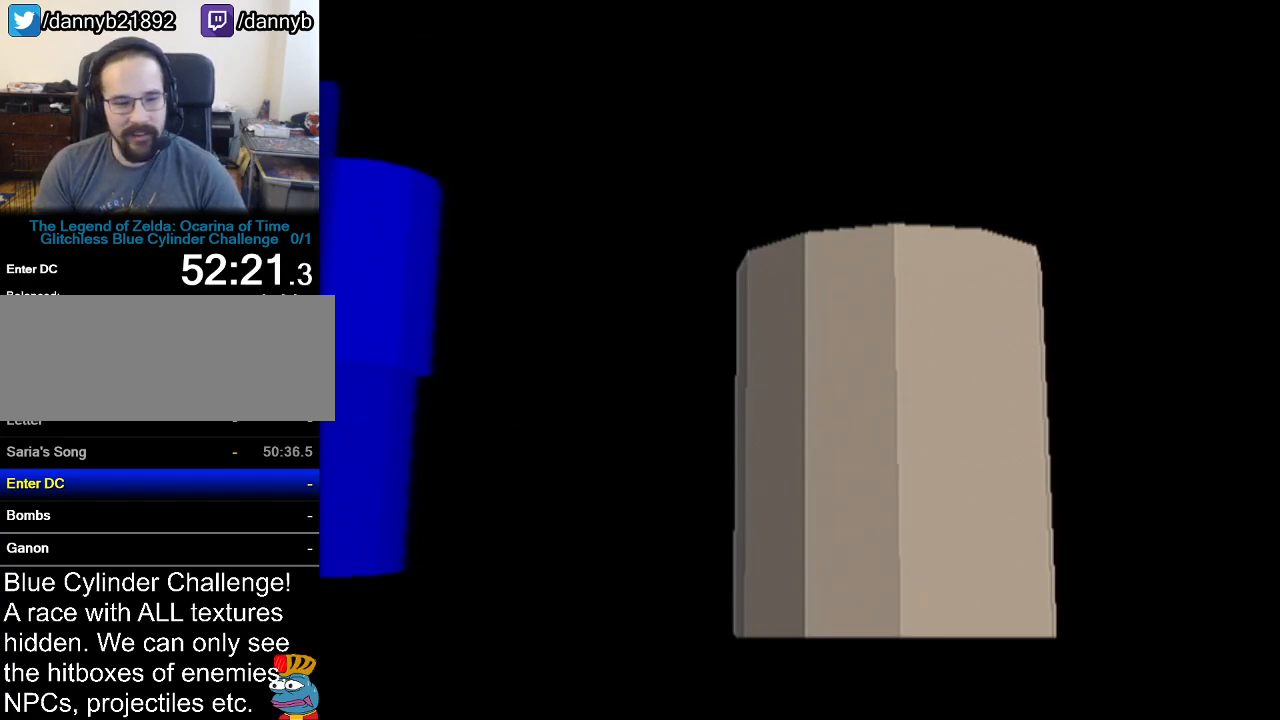
{"buttons": [], "left_stick": "center", "events": [[150, "A", "down"], [234, "A", "up"], [301, "A", "down"], [451, "A", "up"]]}
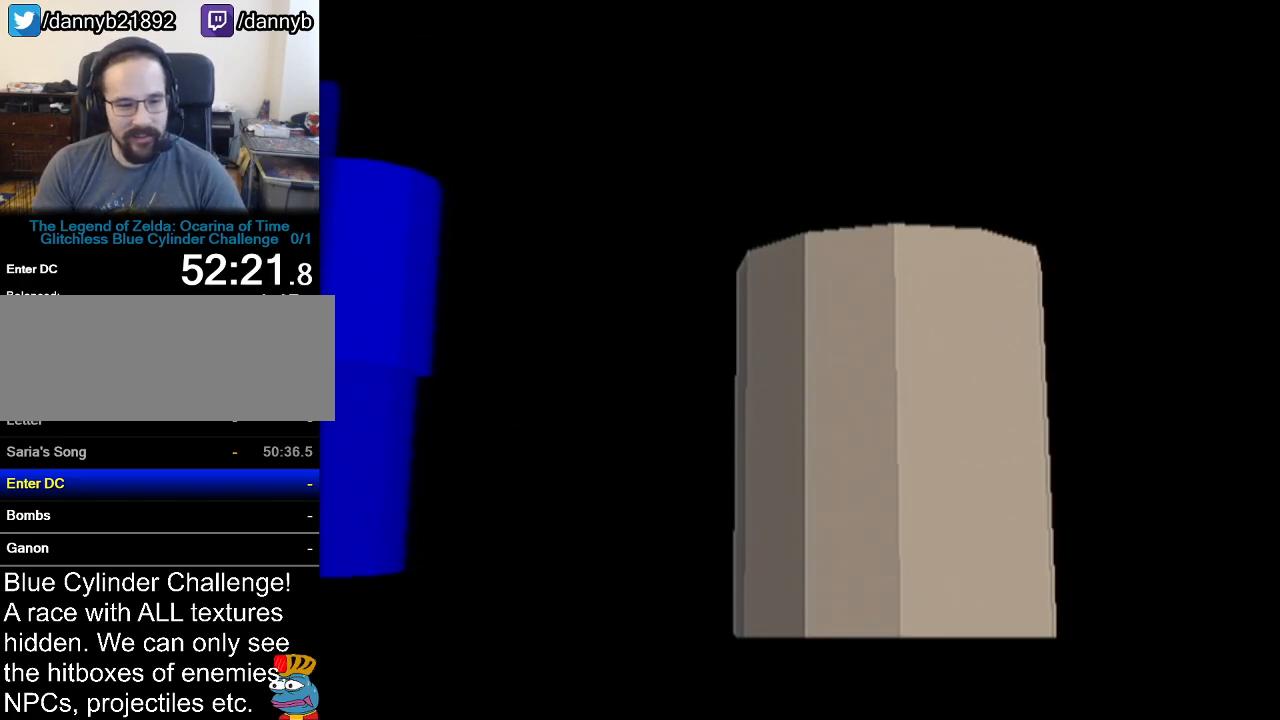
{"buttons": ["A"], "left_stick": "center", "events": [[17, "A", "down"], [17, "B", "down"], [83, "B", "up"], [150, "A", "up"], [167, "B", "down"], [233, "A", "down"], [233, "B", "up"], [367, "A", "up"], [400, "B", "down"], [467, "A", "down"], [484, "B", "up"]]}
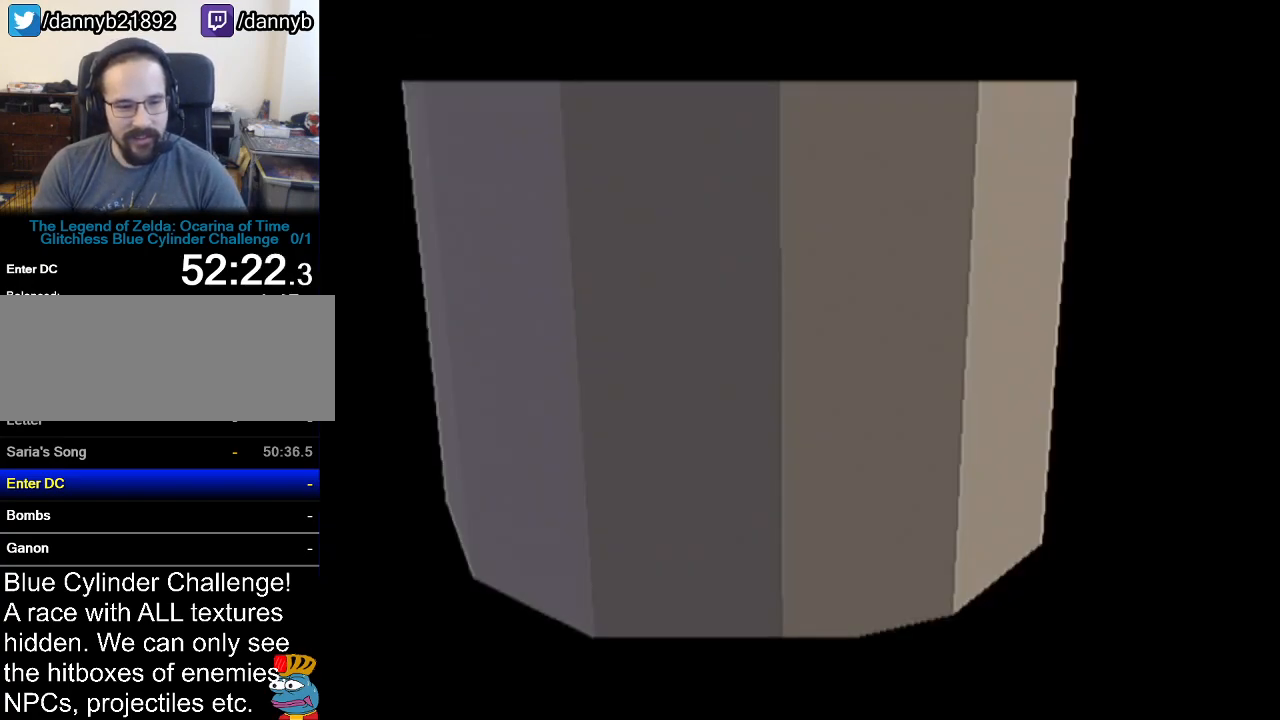
{"buttons": [], "left_stick": "center", "events": [[50, "A", "up"], [84, "B", "down"], [167, "A", "down"], [167, "B", "up"], [267, "A", "up"], [334, "B", "down"], [417, "B", "up"]]}
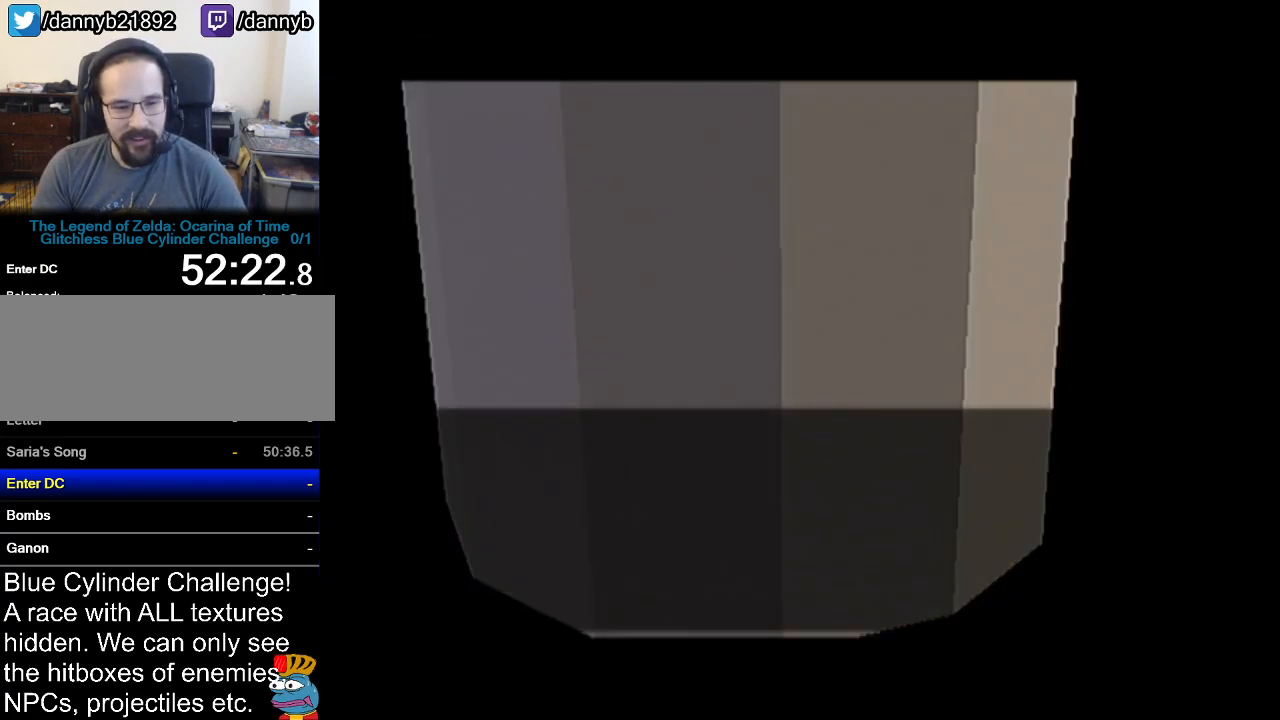
{"buttons": [], "left_stick": "center", "events": [[117, "B", "down"], [167, "A", "down"], [167, "B", "up"], [267, "A", "up"], [267, "B", "down"], [334, "B", "up"], [417, "B", "down"], [450, "B", "up"]]}
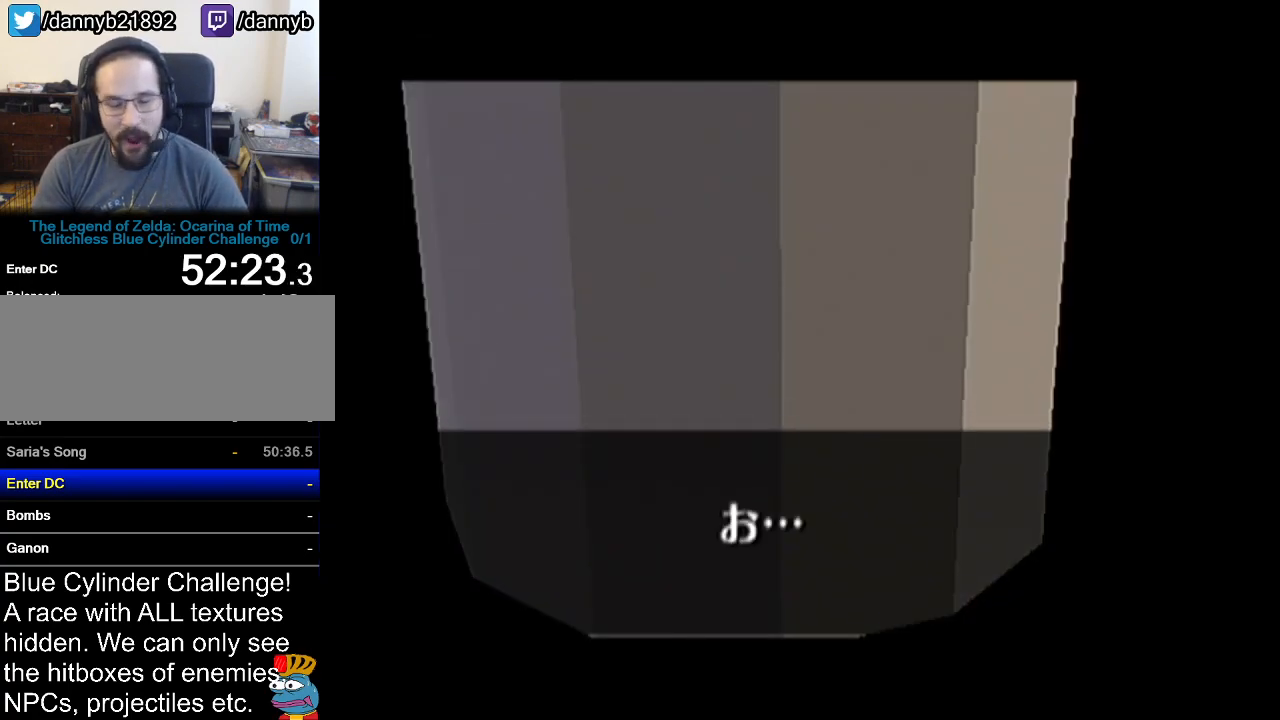
{"buttons": ["B"], "left_stick": "center", "events": [[50, "B", "down"], [84, "A", "down"], [100, "B", "up"], [167, "A", "up"], [167, "B", "down"], [234, "A", "down"], [234, "B", "up"], [267, "A", "up"], [351, "A", "down"], [451, "A", "up"], [451, "B", "down"]]}
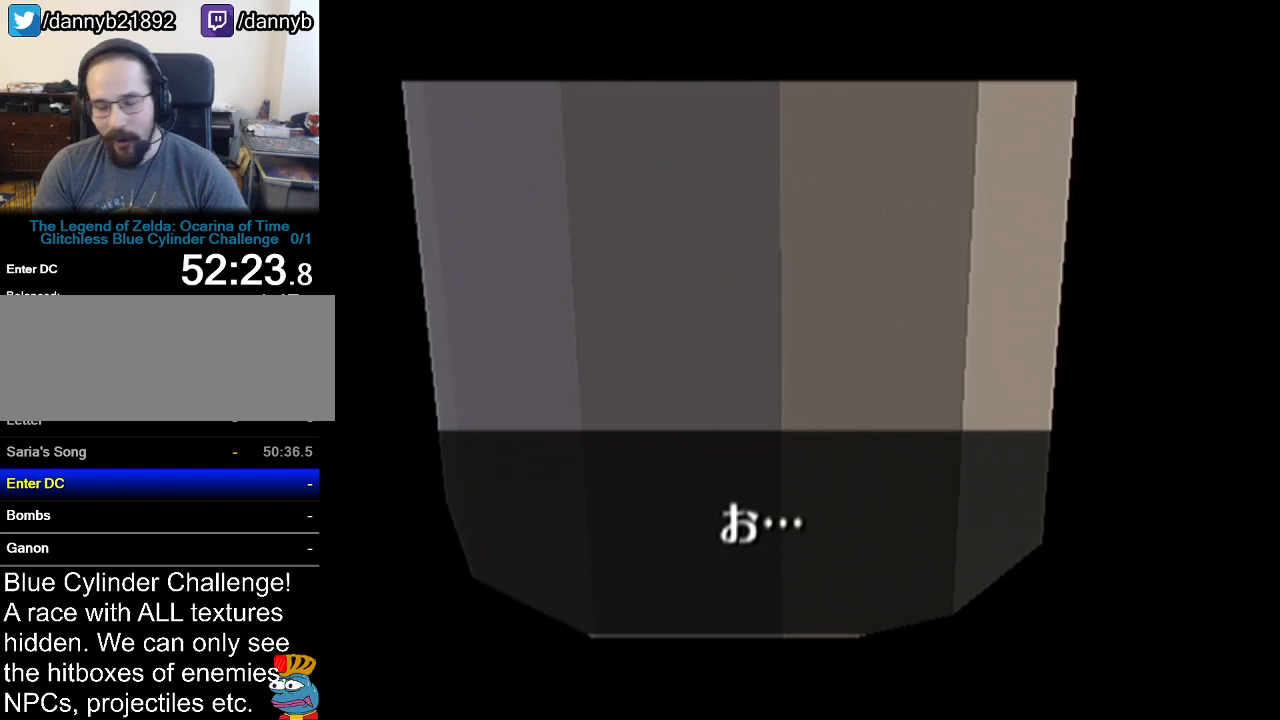
{"buttons": ["B"], "left_stick": "center", "events": [[83, "A", "down"], [117, "B", "up"], [167, "A", "up"], [167, "B", "down"], [233, "B", "up"], [267, "A", "down"], [334, "A", "up"], [334, "B", "down"], [384, "A", "down"], [384, "B", "up"], [467, "A", "up"], [467, "B", "down"]]}
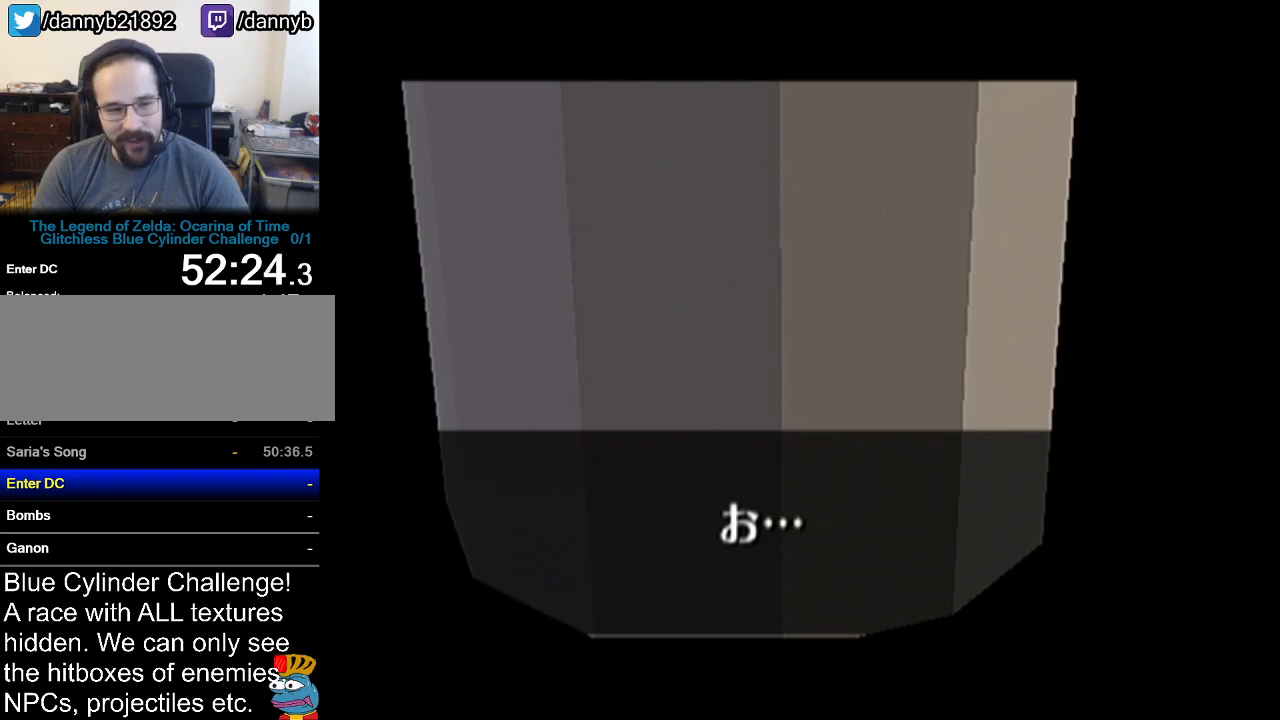
{"buttons": ["B"], "left_stick": "center", "events": [[17, "A", "down"], [17, "B", "up"], [84, "A", "up"], [100, "B", "down"], [151, "B", "up"], [201, "B", "down"], [234, "A", "down"], [267, "B", "up"], [301, "A", "up"], [334, "B", "down"], [401, "B", "up"], [417, "A", "down"], [451, "B", "down"], [484, "A", "up"]]}
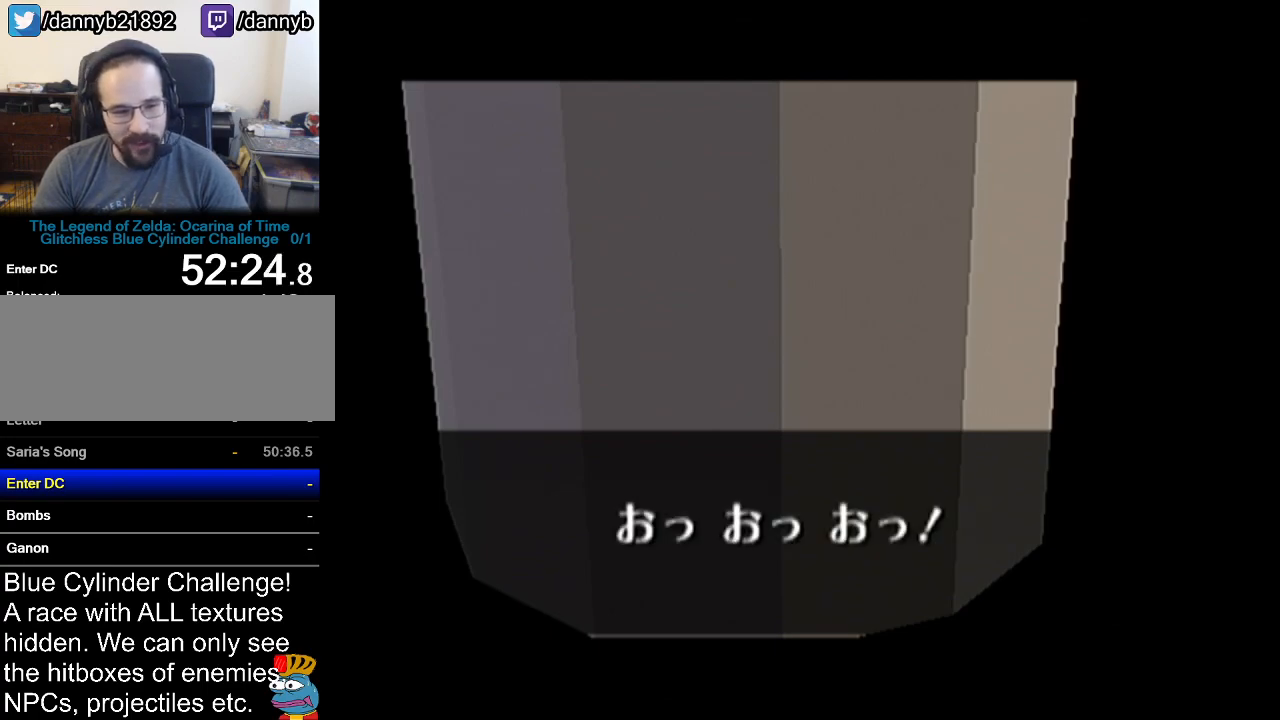
{"buttons": ["B"], "left_stick": "center", "events": [[17, "B", "up"], [83, "B", "down"], [133, "A", "down"], [167, "B", "up"], [233, "A", "up"], [233, "B", "down"], [334, "A", "down"], [334, "B", "up"], [367, "B", "down"], [450, "A", "up"], [450, "B", "up"], [484, "B", "down"]]}
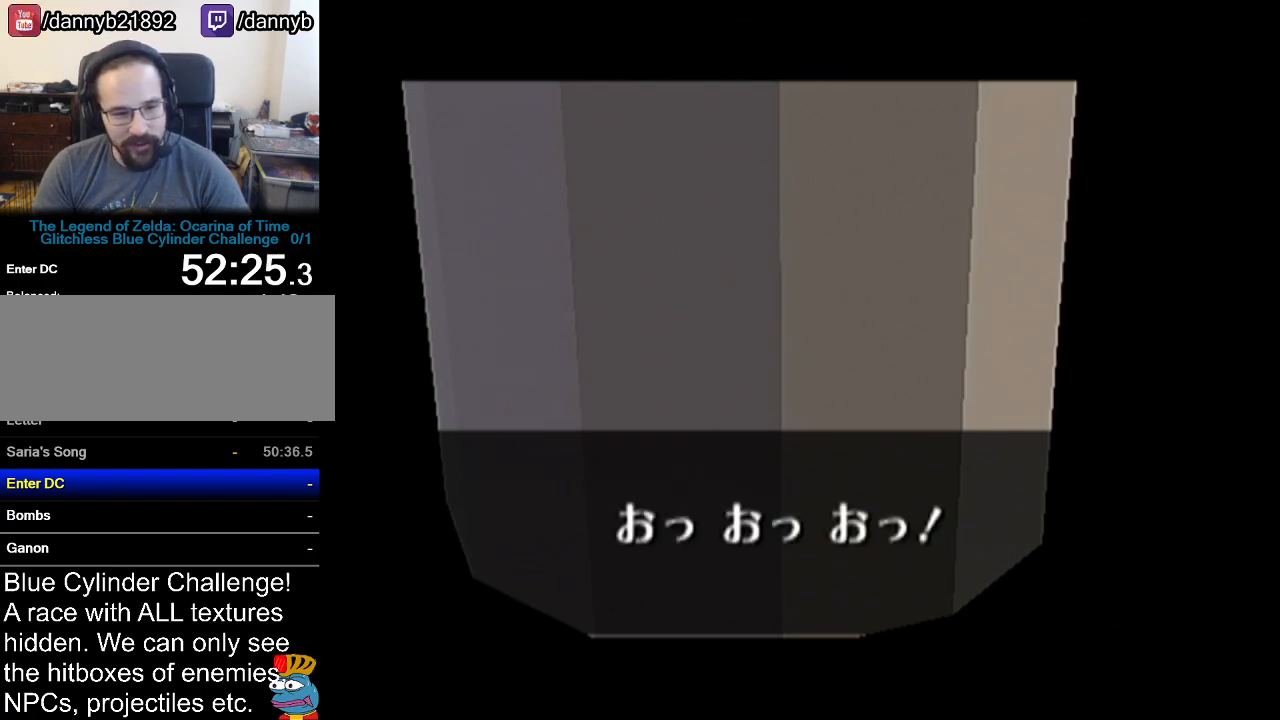
{"buttons": ["A"], "left_stick": "center", "events": [[50, "A", "down"], [84, "B", "up"], [100, "B", "down"], [134, "A", "up"], [201, "B", "up"], [234, "A", "down"], [351, "A", "up"], [451, "A", "down"]]}
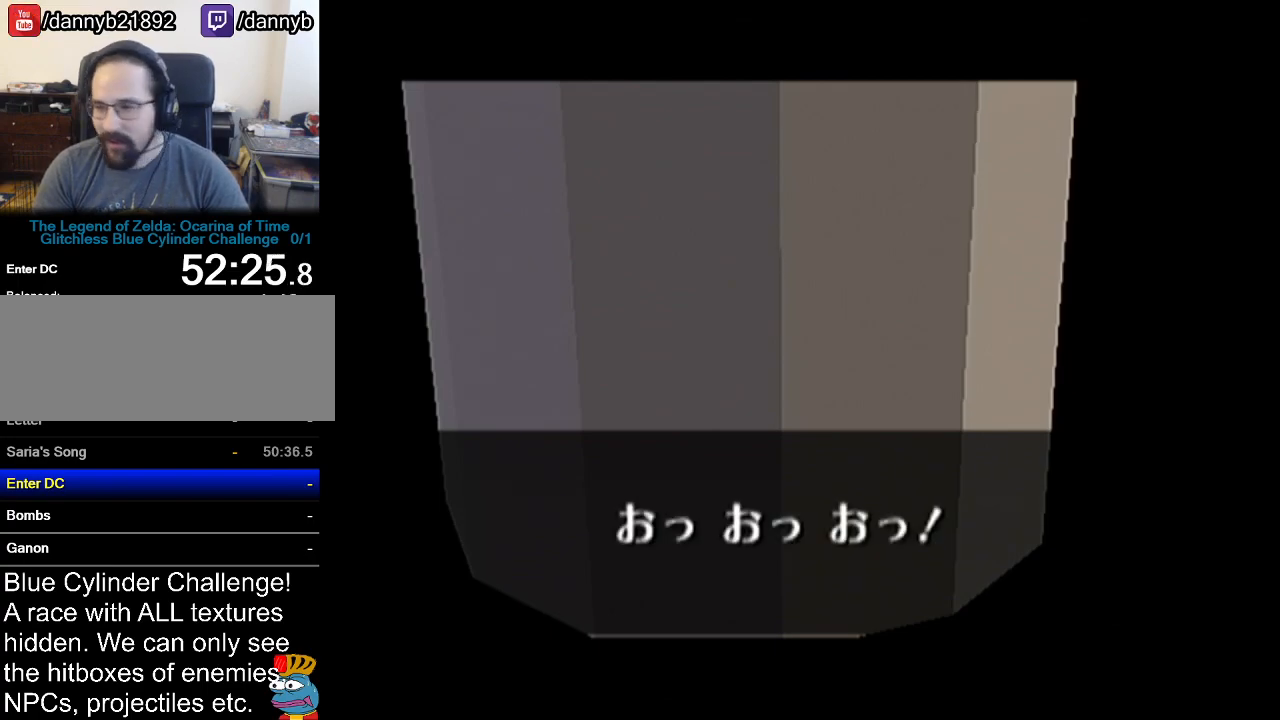
{"buttons": ["B"], "left_stick": "center", "events": [[50, "A", "up"], [50, "B", "down"], [167, "A", "down"], [233, "B", "up"], [267, "A", "up"], [267, "B", "down"], [400, "A", "down"], [417, "B", "up"], [484, "A", "up"], [484, "B", "down"]]}
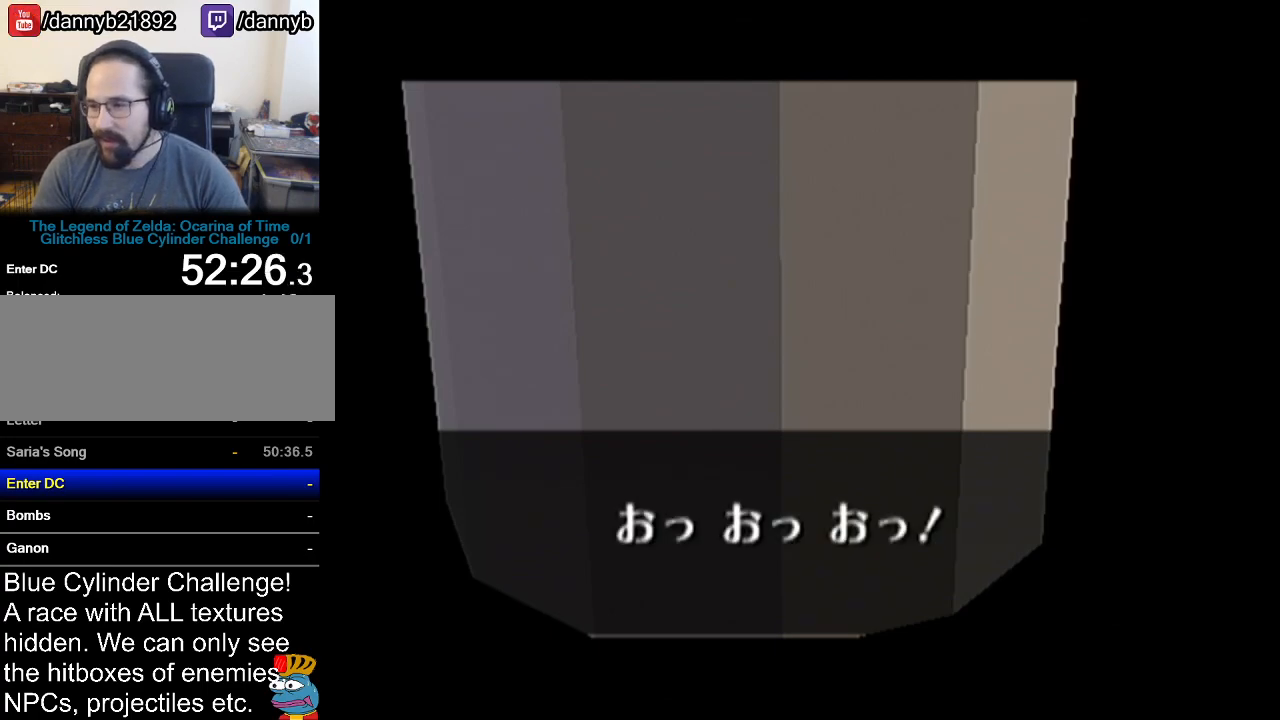
{"buttons": ["B"], "left_stick": "center", "events": [[100, "A", "down"], [201, "A", "up"], [317, "A", "down"], [384, "B", "up"], [417, "B", "down"], [451, "A", "up"]]}
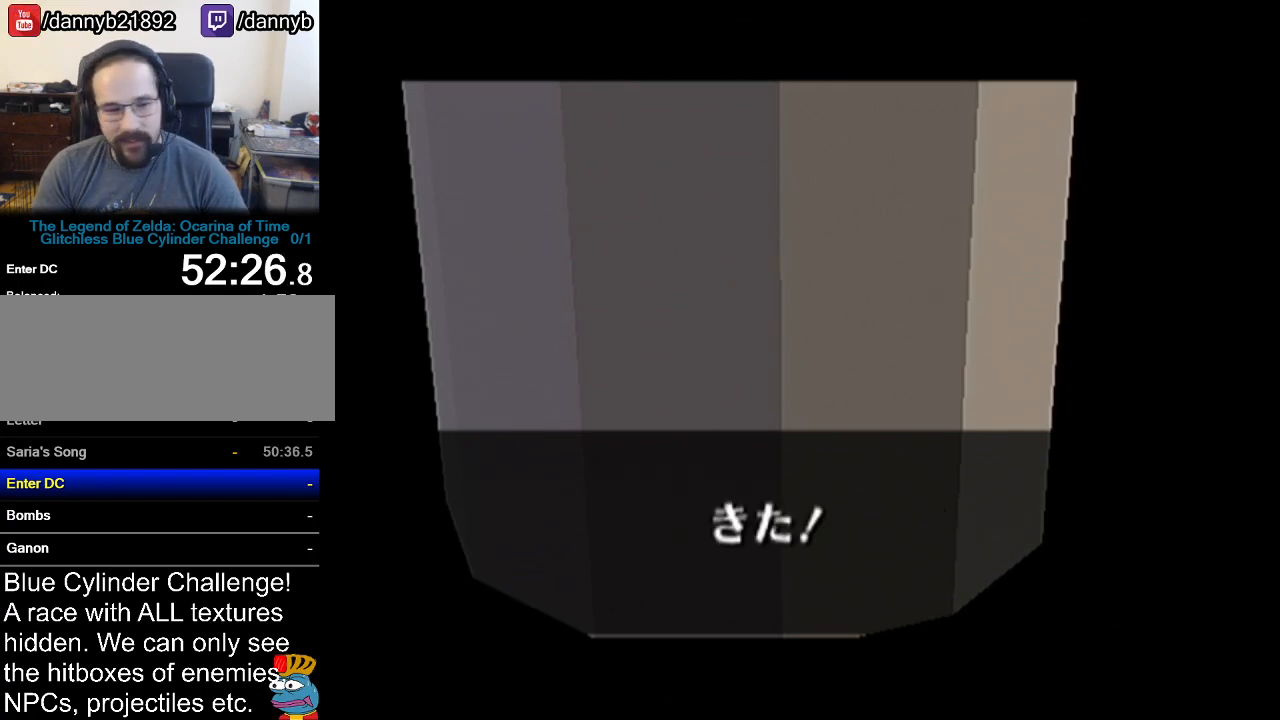
{"buttons": ["A"], "left_stick": "center", "events": [[83, "A", "down"], [167, "A", "up"], [267, "A", "down"], [267, "B", "up"], [334, "A", "up"], [334, "B", "down"], [450, "A", "down"], [450, "B", "up"]]}
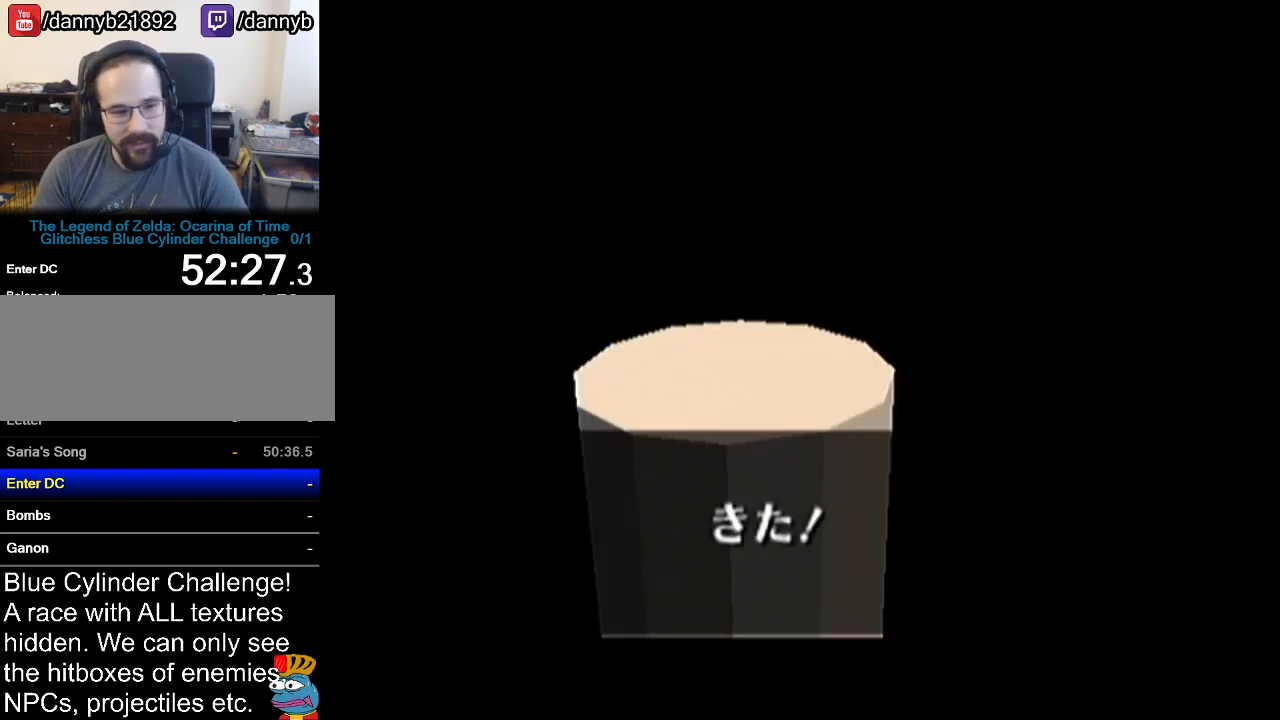
{"buttons": ["B"], "left_stick": "center", "events": [[50, "A", "up"], [50, "B", "down"], [167, "A", "down"], [167, "B", "up"], [234, "A", "up"], [234, "B", "down"], [351, "A", "down"], [351, "B", "up"], [417, "A", "up"], [417, "B", "down"]]}
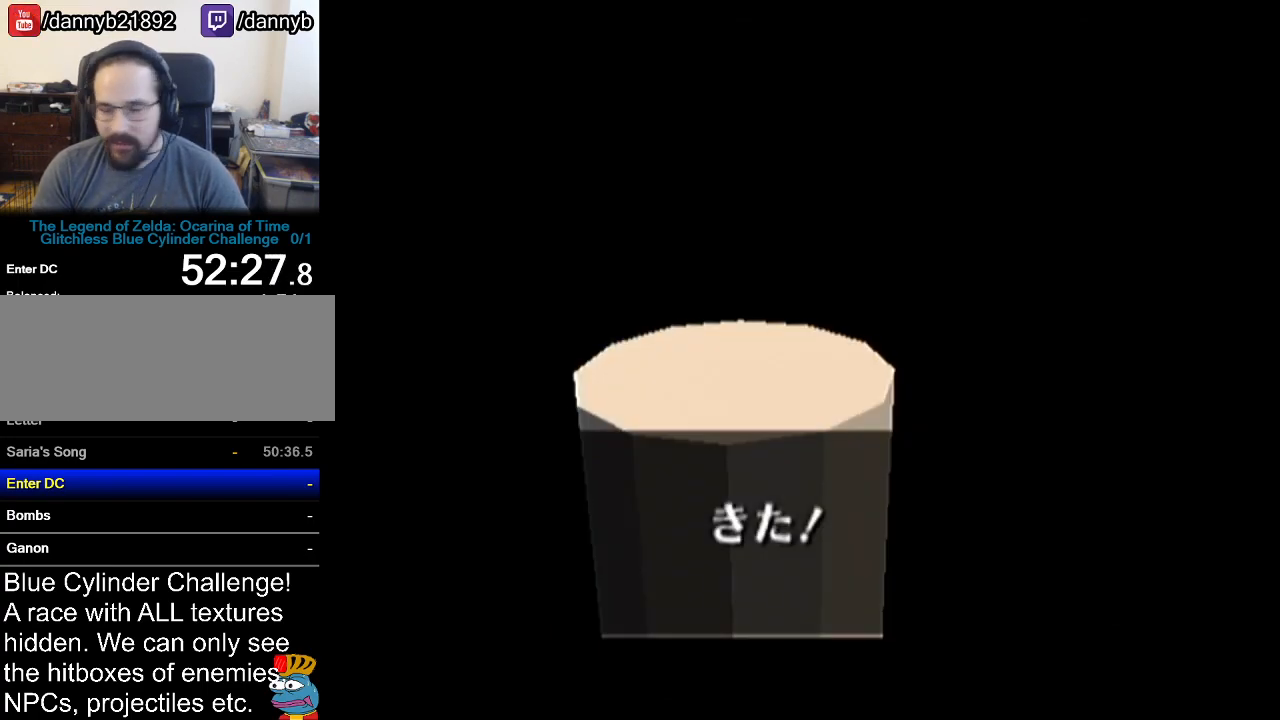
{"buttons": ["B"], "left_stick": "center", "events": [[33, "B", "up"], [83, "A", "down"], [100, "A", "up"], [133, "B", "down"], [200, "B", "up"], [233, "A", "down"], [317, "A", "up"], [317, "B", "down"], [384, "A", "down"], [384, "B", "up"], [484, "A", "up"], [484, "B", "down"]]}
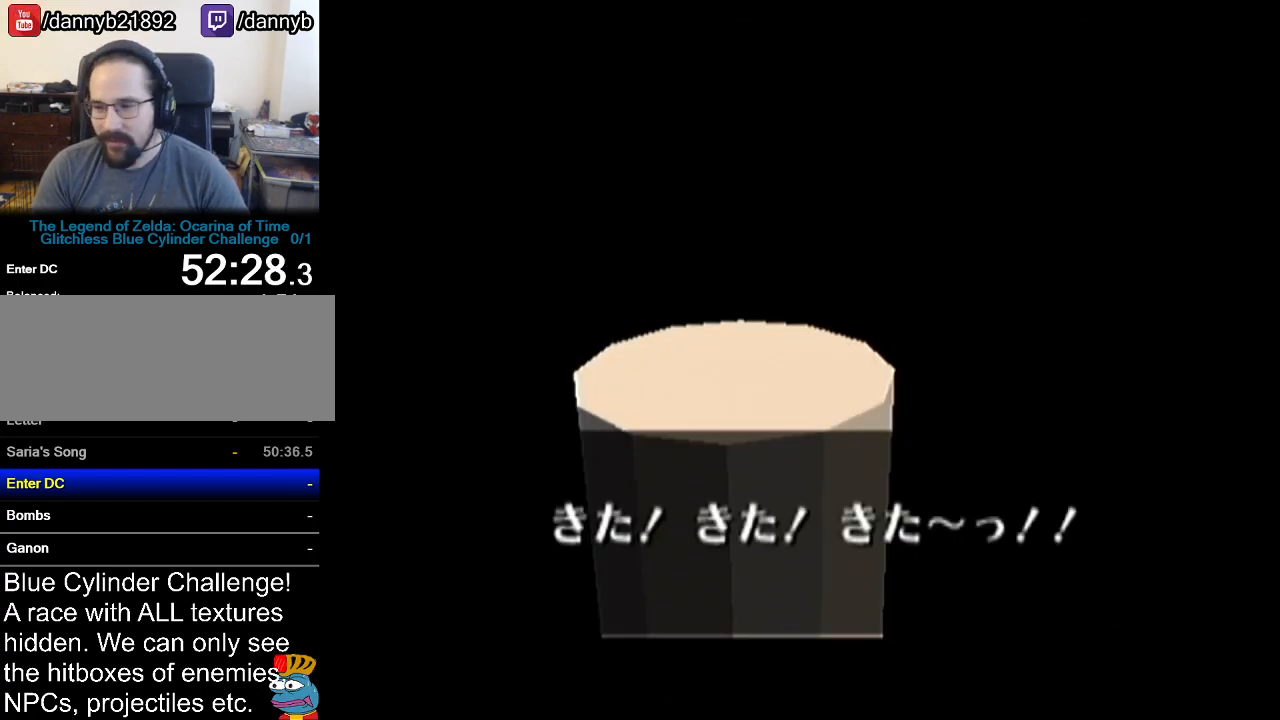
{"buttons": [], "left_stick": "center", "events": [[84, "A", "down"], [84, "B", "up"], [100, "A", "up"], [167, "B", "down"], [234, "A", "down"], [267, "A", "up"], [267, "B", "up"], [351, "B", "down"], [384, "A", "down"], [417, "B", "up"], [484, "A", "up"]]}
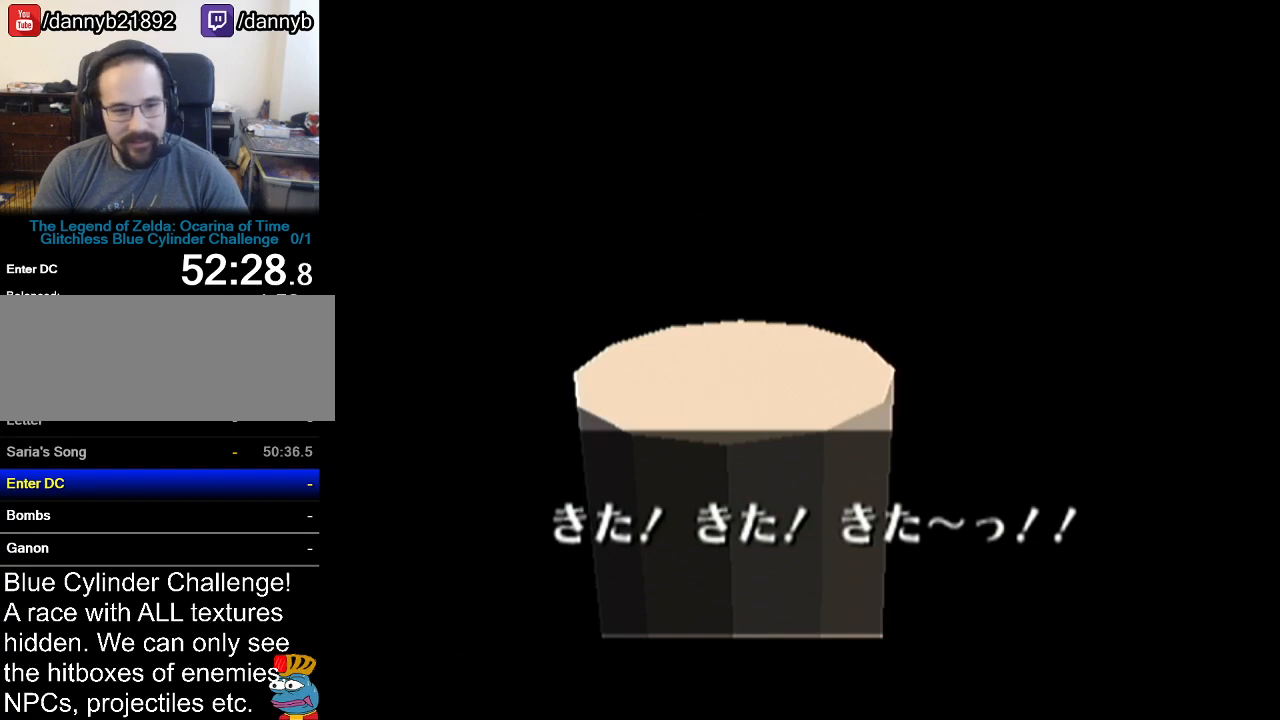
{"buttons": ["A"], "left_stick": "center", "events": [[17, "B", "down"], [67, "A", "down"], [67, "B", "up"], [167, "A", "up"], [167, "B", "down"], [200, "B", "up"], [283, "B", "down"], [334, "A", "down"], [334, "B", "up"], [384, "A", "up"], [384, "B", "down"], [450, "A", "down"], [484, "B", "up"]]}
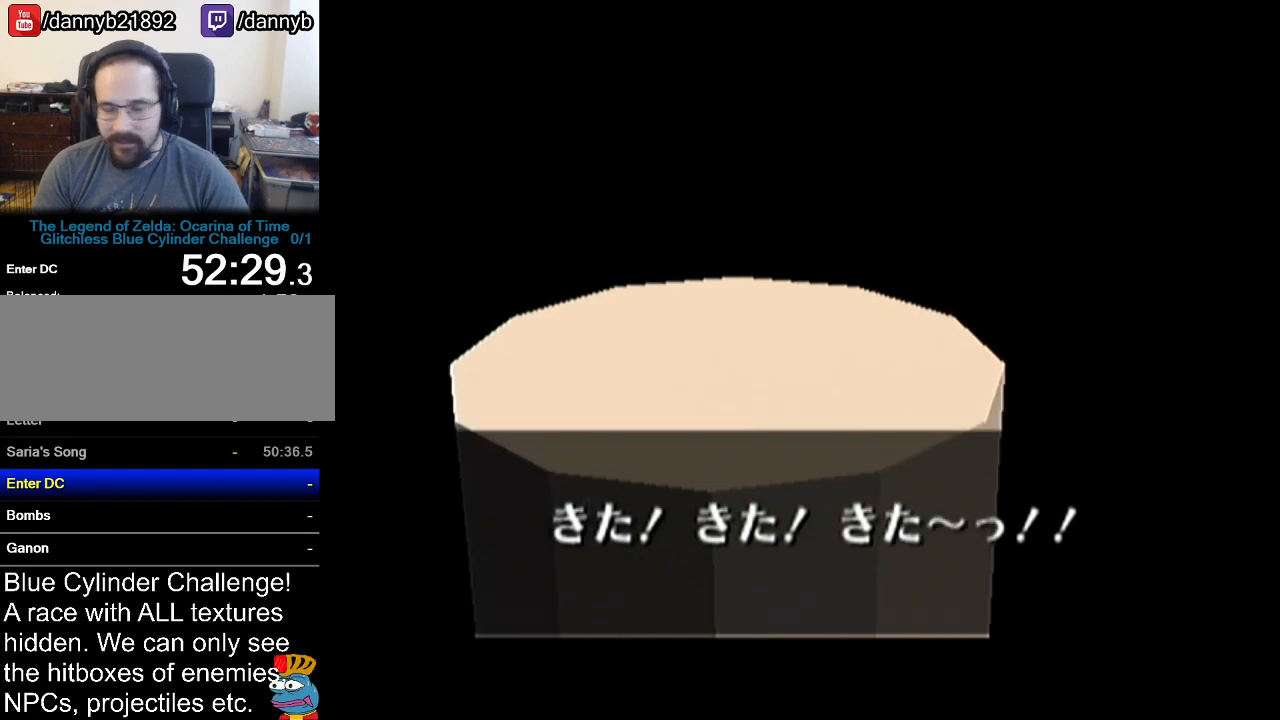
{"buttons": [], "left_stick": "center", "events": [[17, "A", "up"], [17, "B", "down"], [100, "A", "down"], [100, "B", "up"], [167, "A", "up"], [167, "B", "down"], [267, "B", "up"]]}
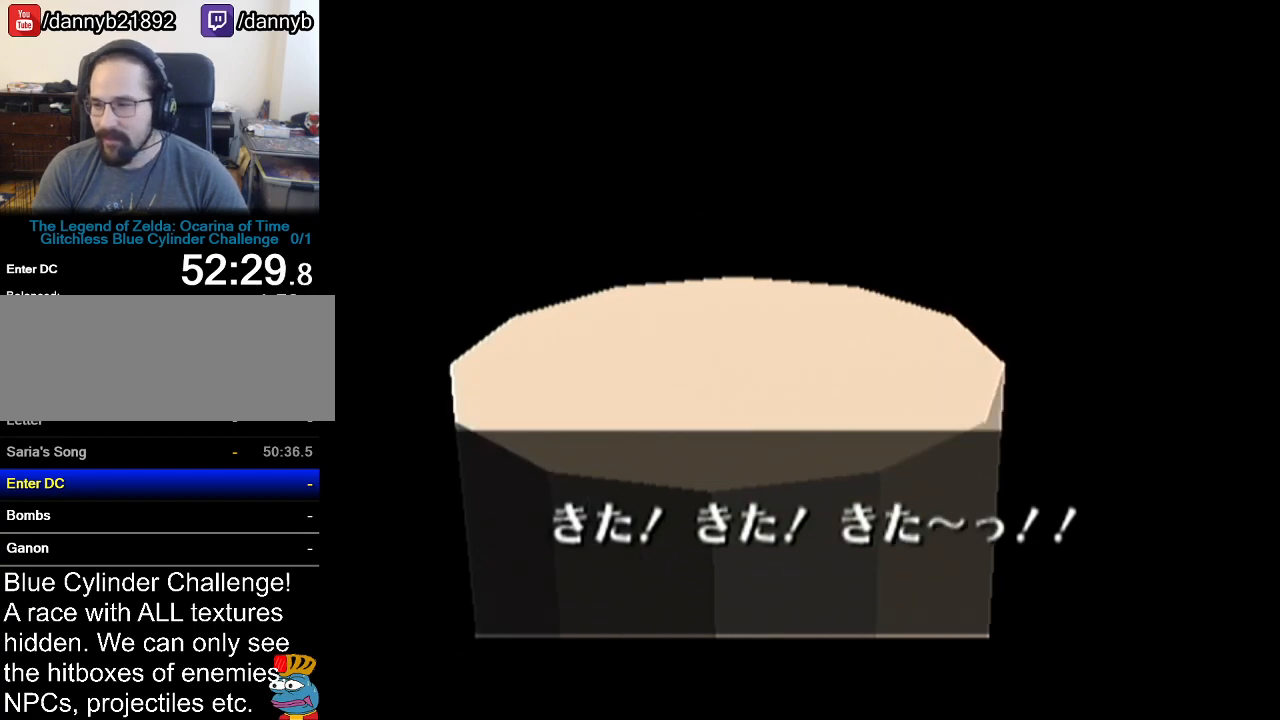
{"buttons": ["A"], "left_stick": "center", "events": [[17, "B", "down"], [100, "B", "up"], [200, "B", "down"], [267, "A", "down"], [267, "B", "up"], [350, "A", "up"], [417, "B", "down"], [500, "A", "down"], [500, "B", "up"]]}
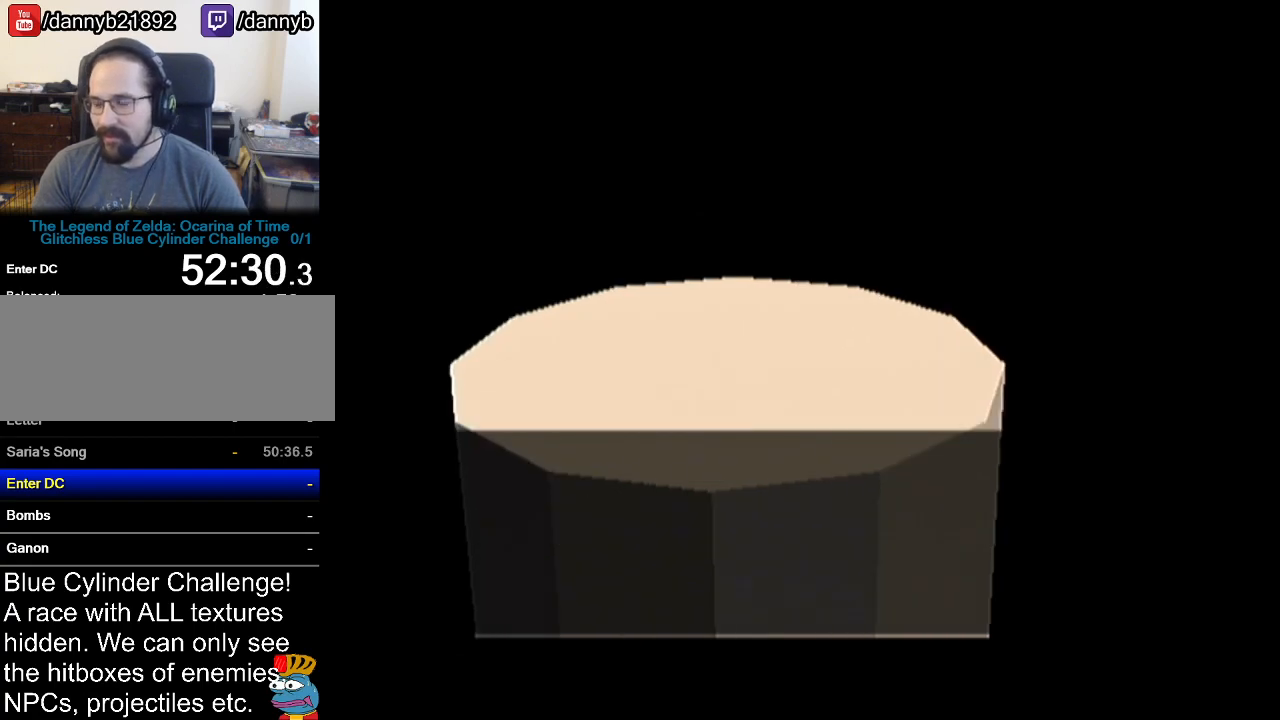
{"buttons": ["B"], "left_stick": "center", "events": [[100, "A", "up"], [134, "B", "down"], [167, "B", "up"], [251, "A", "down"], [284, "B", "down"], [384, "B", "up"], [417, "A", "up"], [484, "B", "down"]]}
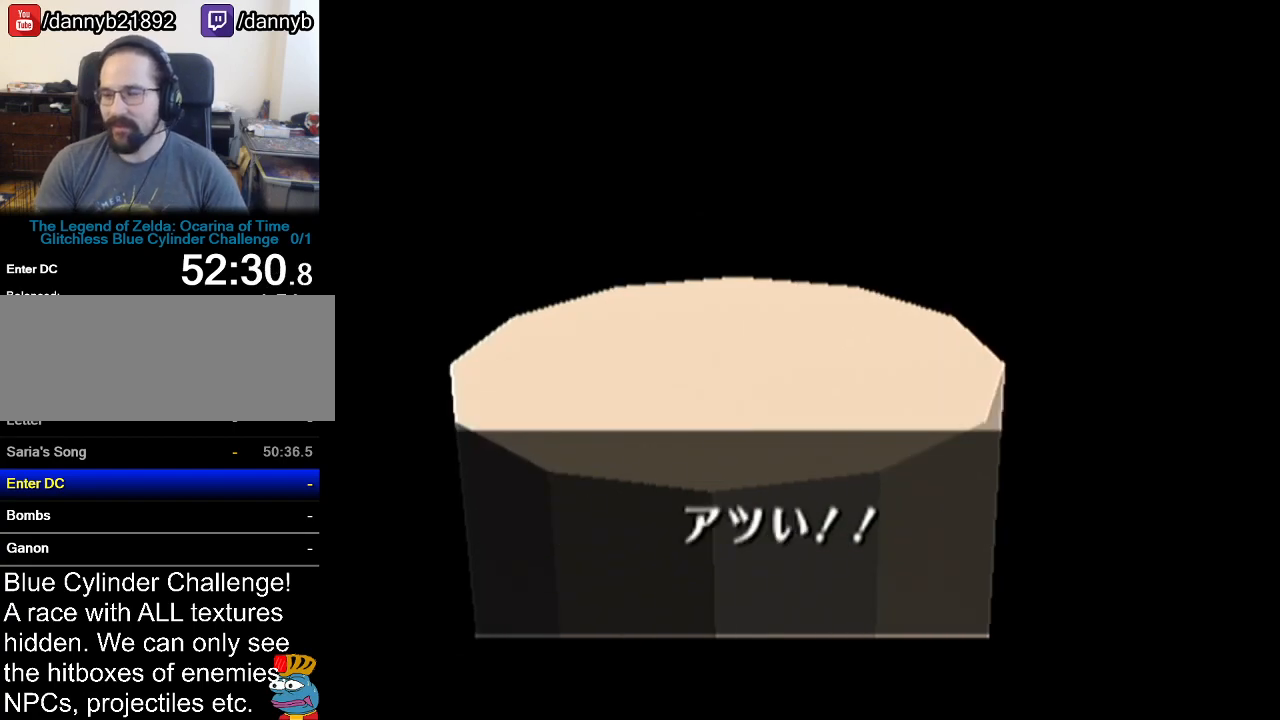
{"buttons": ["A"], "left_stick": "center", "events": [[33, "A", "down"], [83, "B", "up"], [133, "A", "up"], [267, "A", "down"], [350, "B", "down"], [384, "A", "up"], [484, "B", "up"], [500, "A", "down"]]}
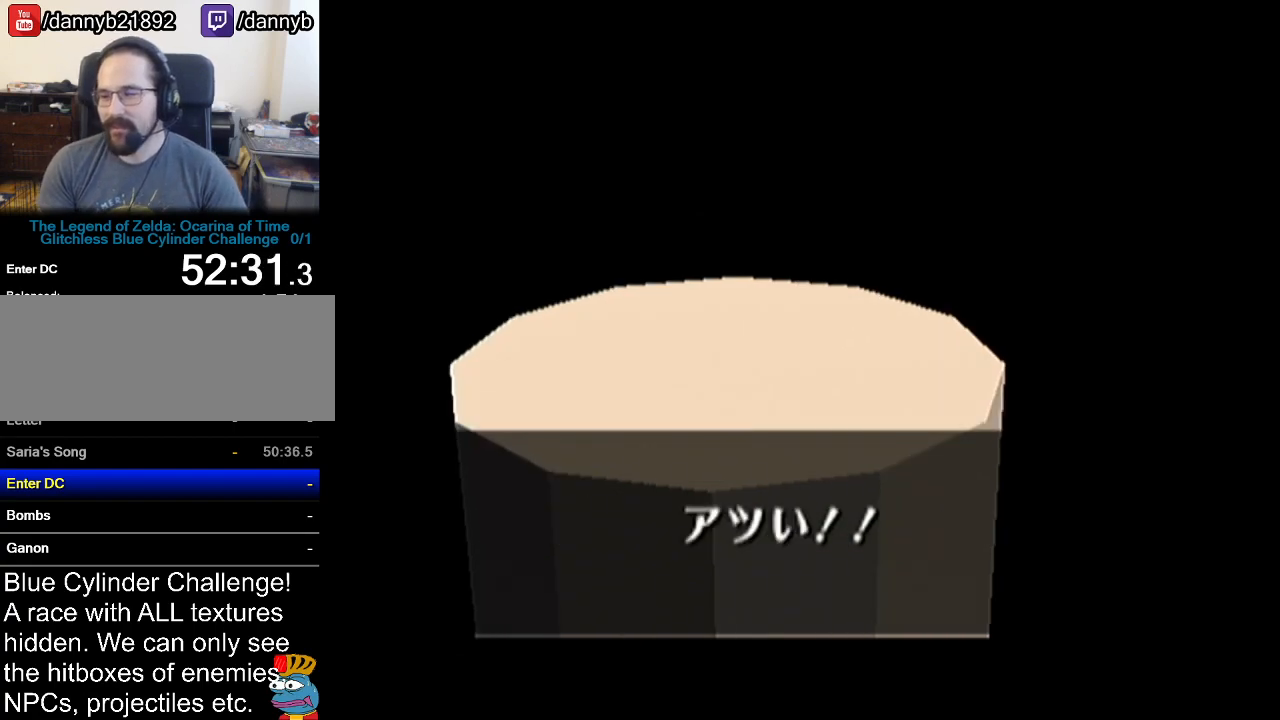
{"buttons": ["A", "B"], "left_stick": "center", "events": [[84, "B", "down"], [100, "A", "up"], [167, "B", "up"], [284, "B", "down"], [351, "B", "up"], [484, "A", "down"], [501, "B", "down"]]}
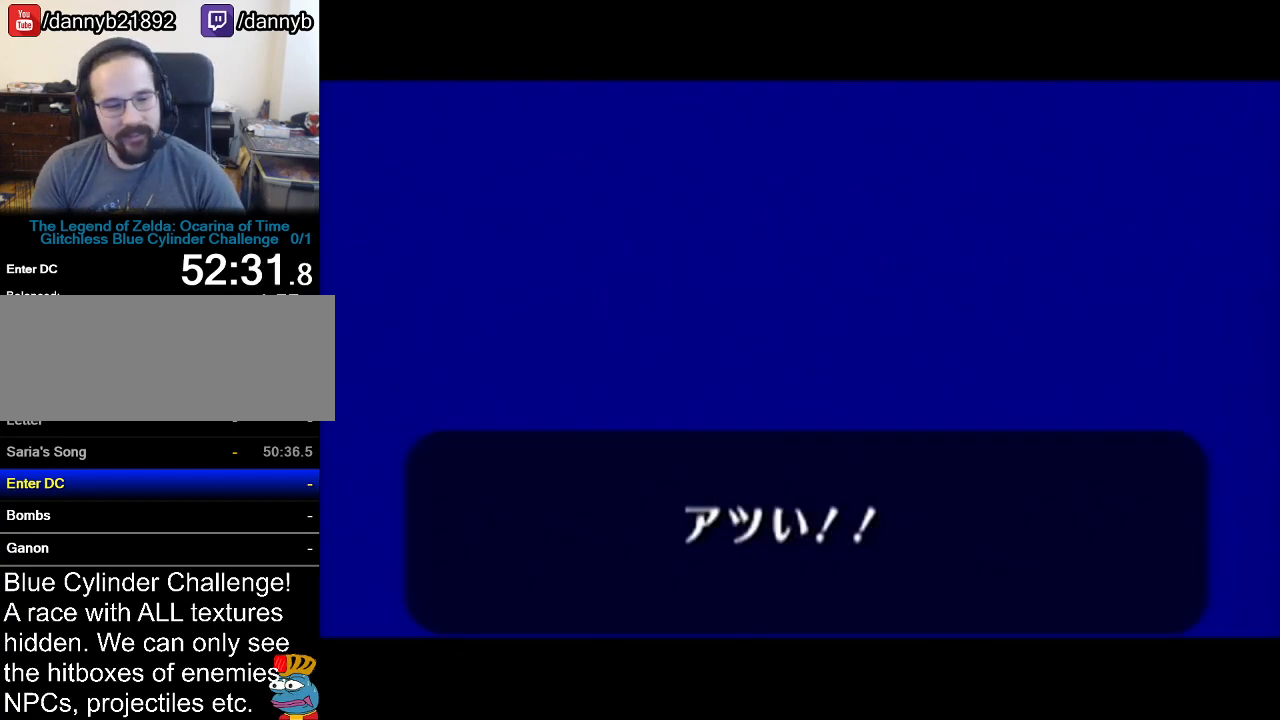
{"buttons": ["A"], "left_stick": "center", "events": [[33, "B", "up"], [100, "A", "up"], [167, "B", "down"], [200, "A", "down"], [217, "B", "up"], [334, "A", "up"], [350, "B", "down"], [417, "B", "up"], [450, "A", "down"]]}
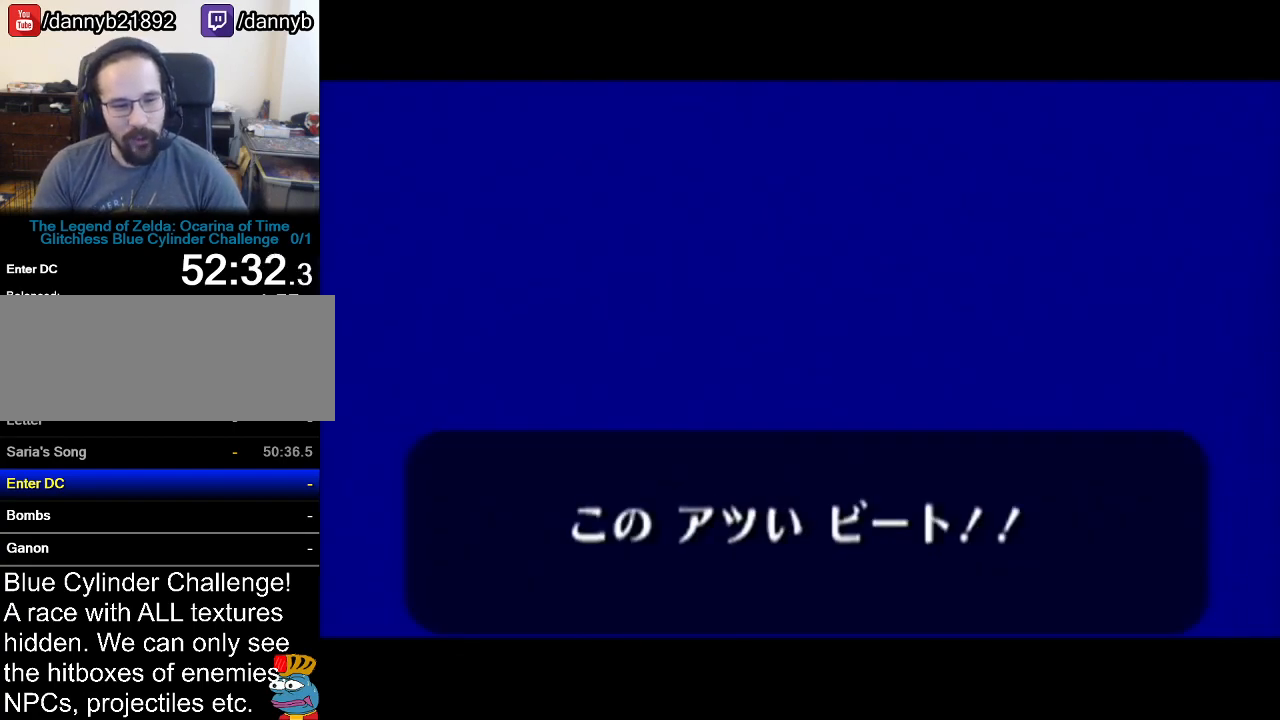
{"buttons": [], "left_stick": "center", "events": [[34, "A", "up"], [34, "B", "down"], [134, "B", "up"], [167, "A", "down"], [234, "B", "down"], [267, "B", "up"], [284, "A", "up"], [417, "A", "down"], [501, "A", "up"]]}
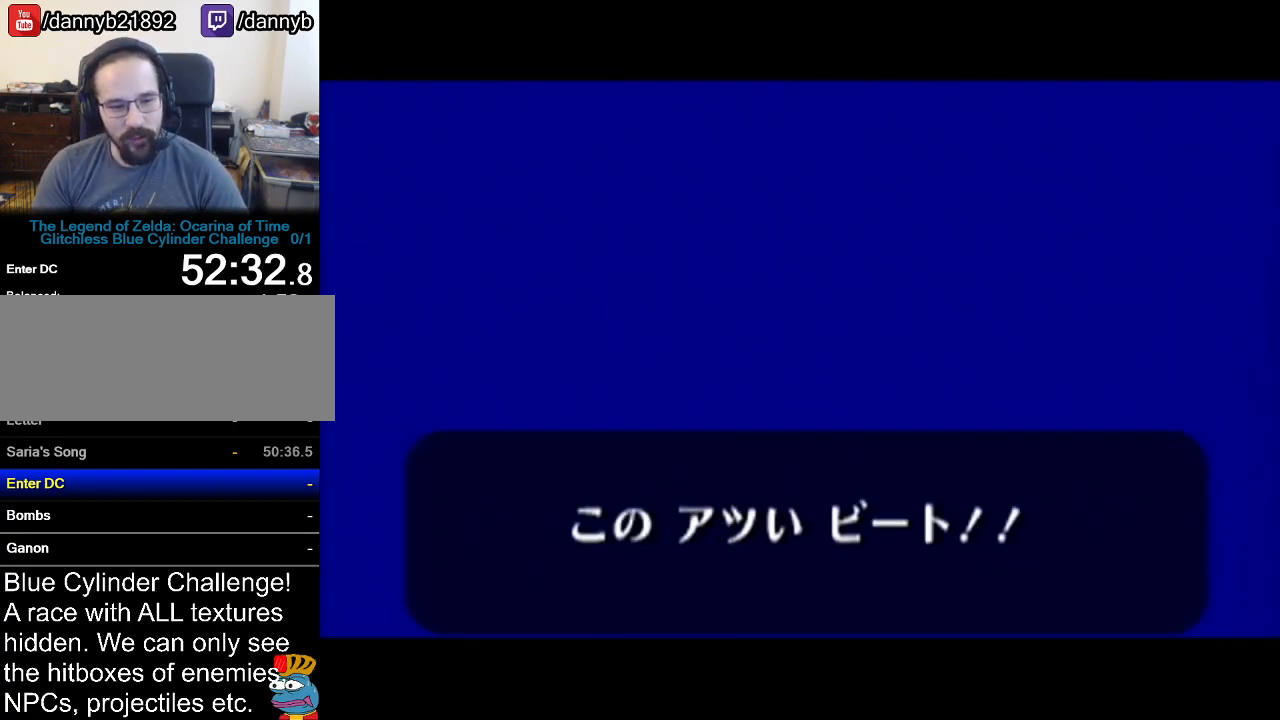
{"buttons": [], "left_stick": "center", "events": [[33, "B", "down"], [67, "B", "up"], [100, "A", "down"], [200, "B", "down"], [250, "A", "up"], [250, "B", "up"], [350, "B", "down"], [384, "B", "up"], [417, "A", "down"], [467, "A", "up"]]}
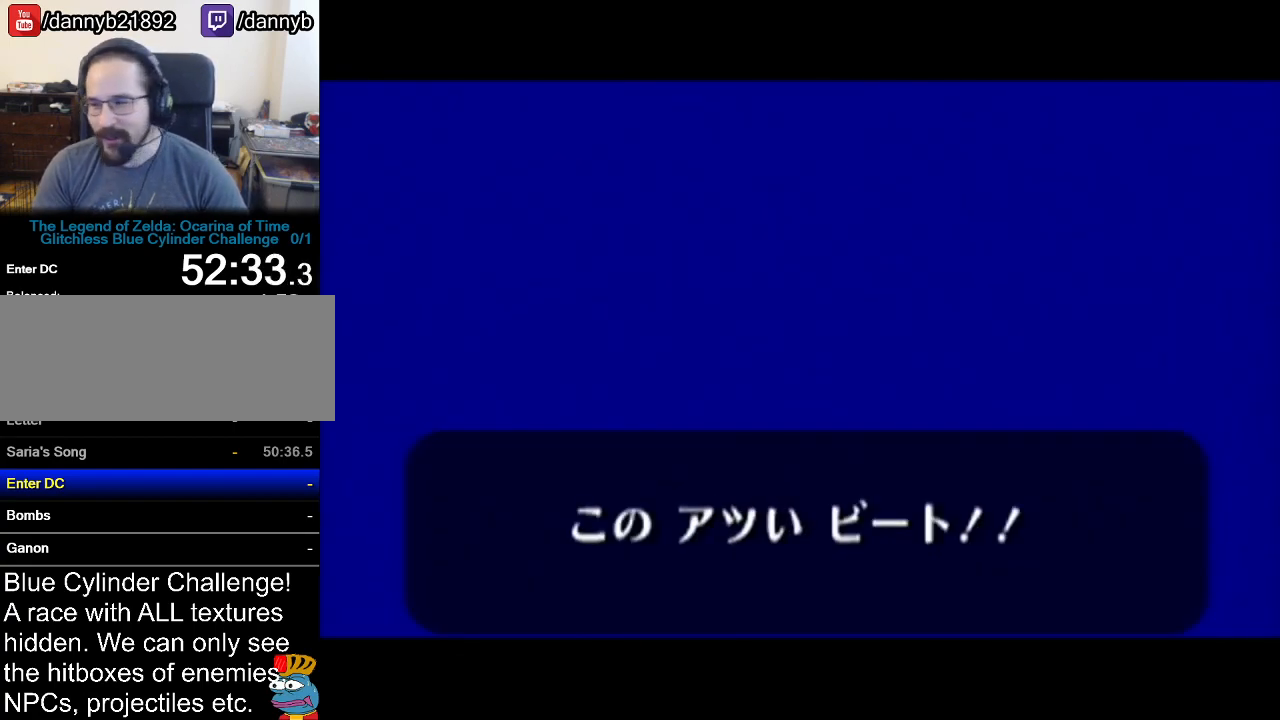
{"buttons": ["B"], "left_stick": "center", "events": [[151, "A", "down"], [234, "A", "up"], [351, "A", "down"], [434, "A", "up"], [434, "B", "down"]]}
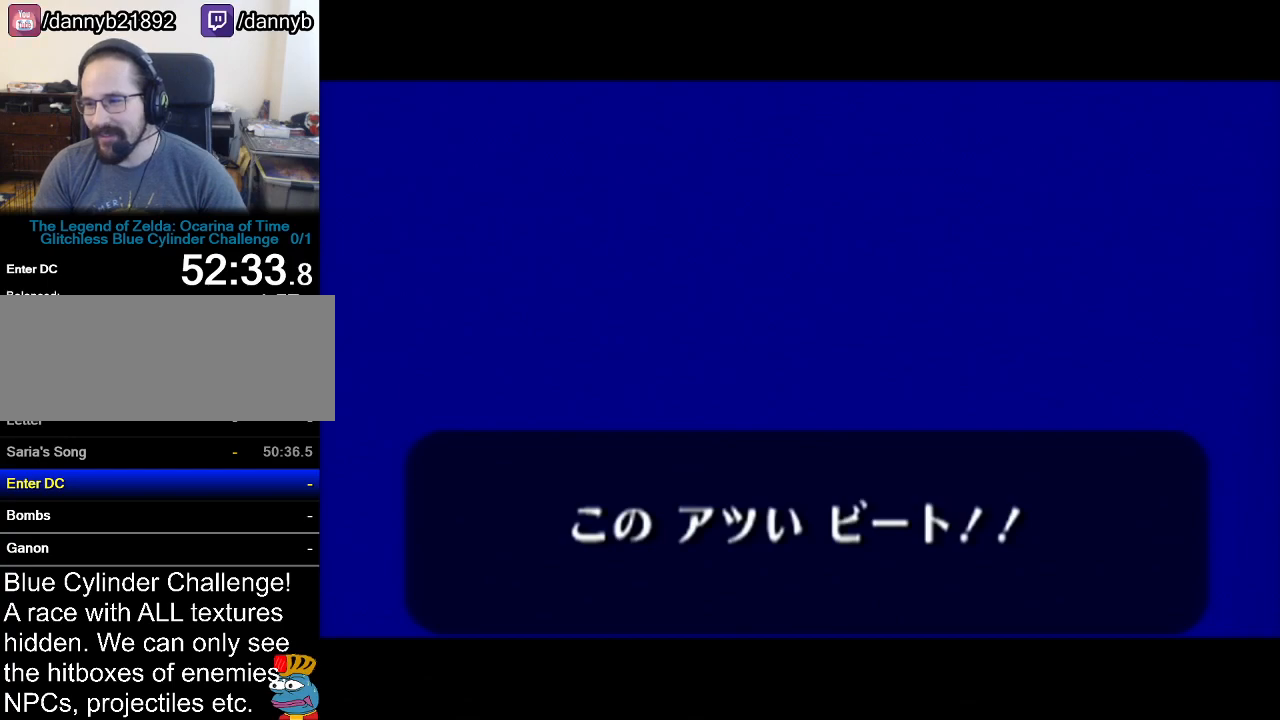
{"buttons": ["B"], "left_stick": "center", "events": [[34, "B", "up"], [50, "A", "down"], [84, "A", "up"], [84, "B", "down"], [150, "A", "down"], [150, "B", "up"], [217, "A", "up"], [217, "B", "down"], [284, "A", "down"], [284, "B", "up"], [334, "A", "up"], [334, "B", "down"], [401, "A", "down"], [401, "B", "up"], [467, "B", "down"], [484, "A", "up"]]}
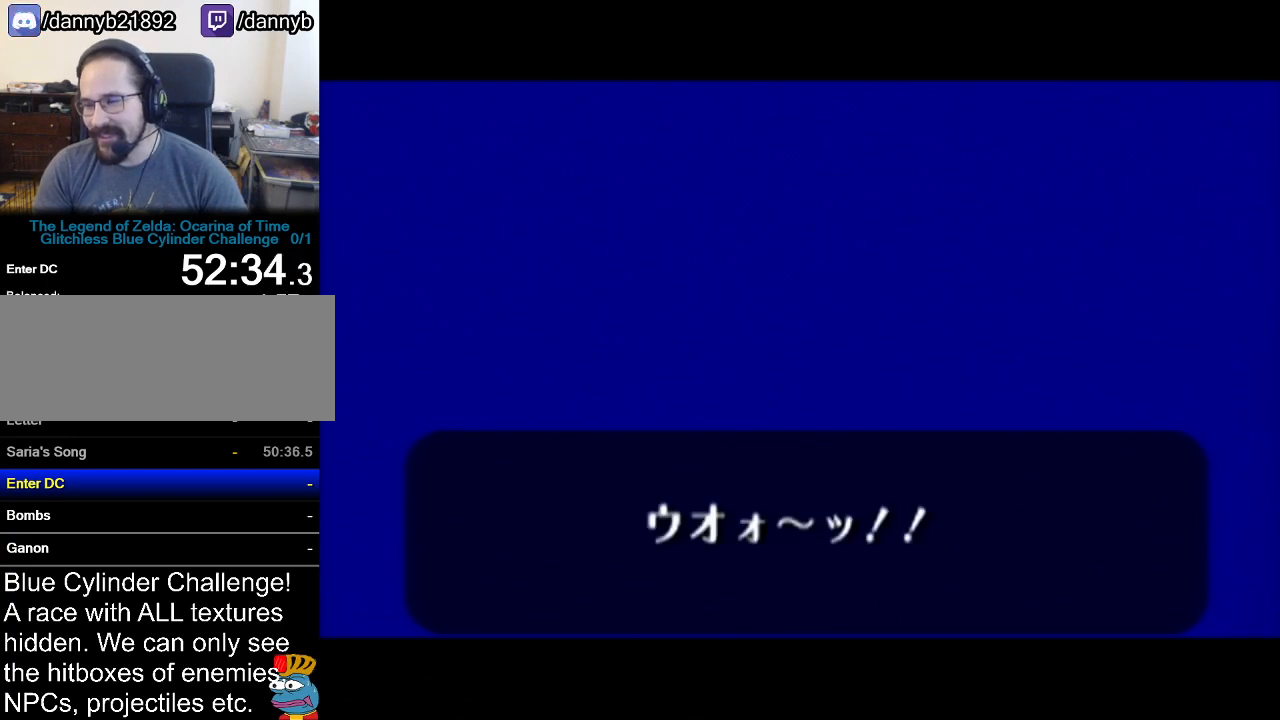
{"buttons": ["B"], "left_stick": "center", "events": [[16, "A", "down"], [83, "A", "up"], [150, "A", "down"], [150, "B", "up"], [200, "A", "up"], [233, "B", "down"], [300, "A", "down"], [300, "B", "up"], [333, "A", "up"], [333, "B", "down"], [400, "A", "down"], [400, "B", "up"], [467, "A", "up"], [467, "B", "down"]]}